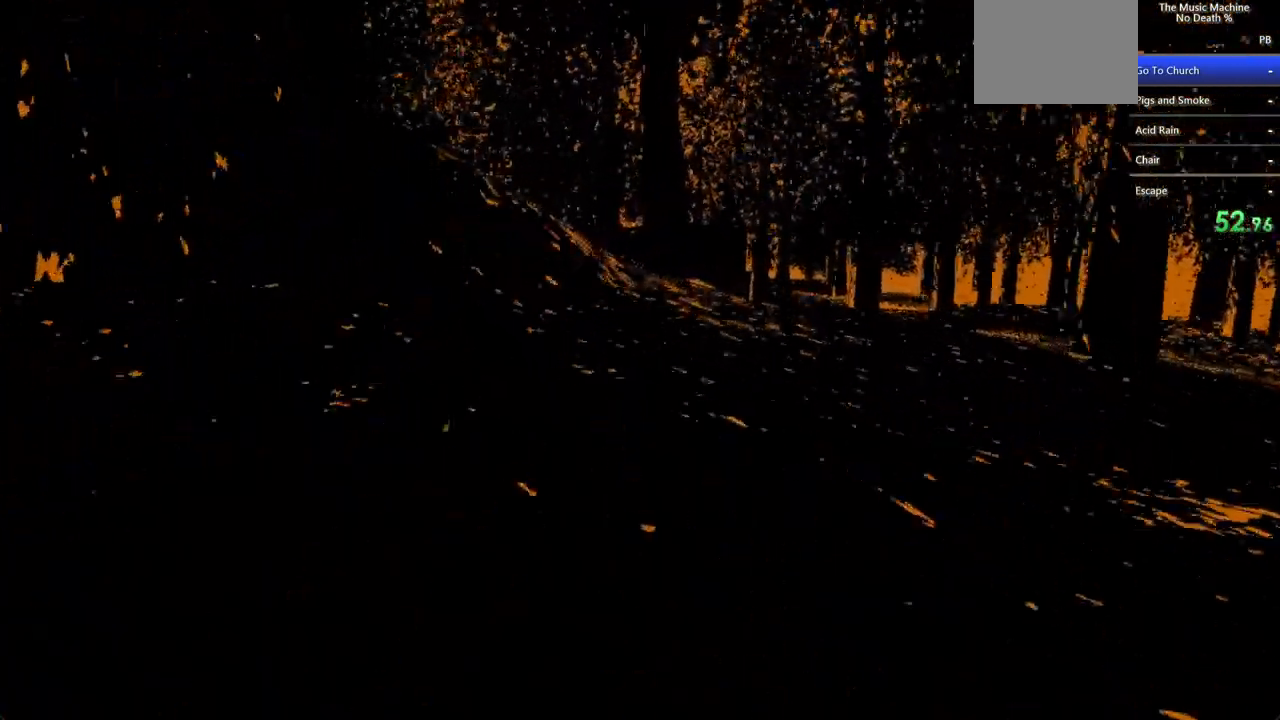
Gameplay with keyboard and mouse; each line is a JSON object with the keys and mouse buttons held at the frame after it. "events" lists presses ("down") and releases ("up") of "a", "d", "s", "shift", "w", "mouse_left", "mouse_wheel" and "mouse_right" between this image and that frame as [ms after this image, input, new state], when the widget could be followed in between. "mouse_left", "mouse_wheel", "mouse_right" = the "left", "wheel", "right" buttons of the "mouse" list. No other keys are recorded. "wheel" means that the mouse wheel is clicked or scrolled. Not read: mouse_move.
{"keys": ["shift", "w"], "mouse": [], "events": [[133, "d", "up"]]}
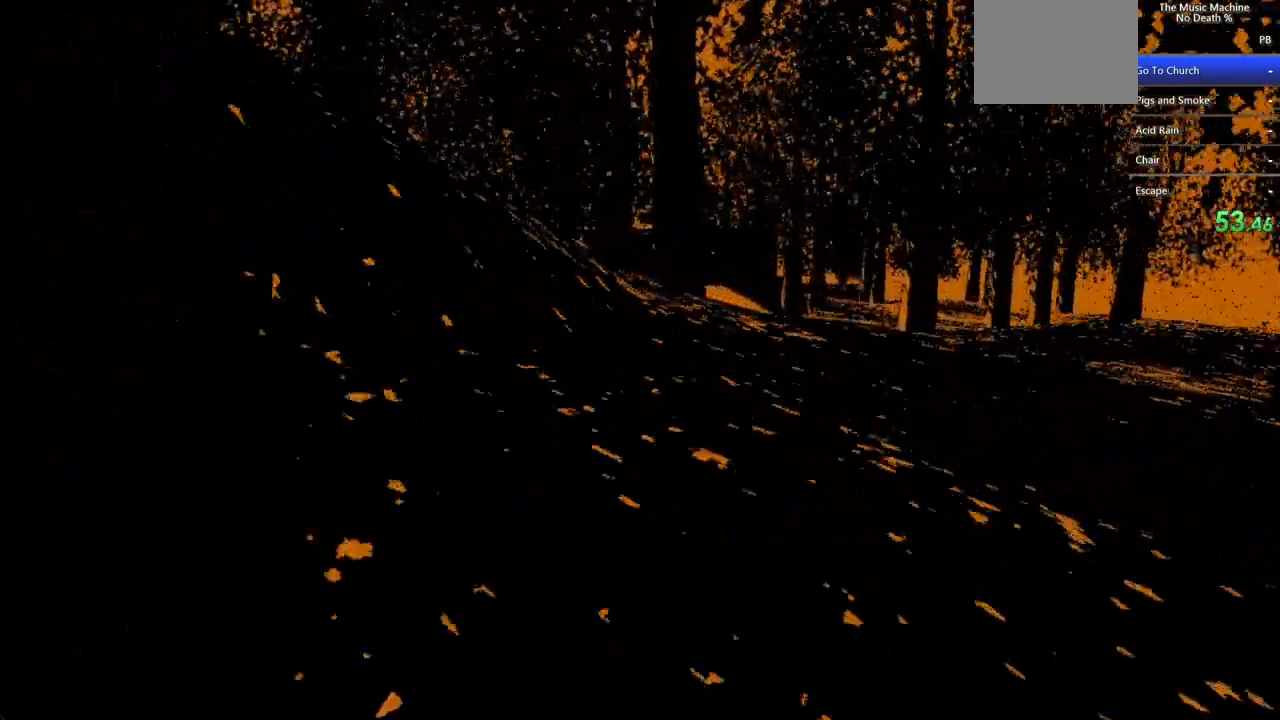
{"keys": ["shift", "w"], "mouse": [], "events": []}
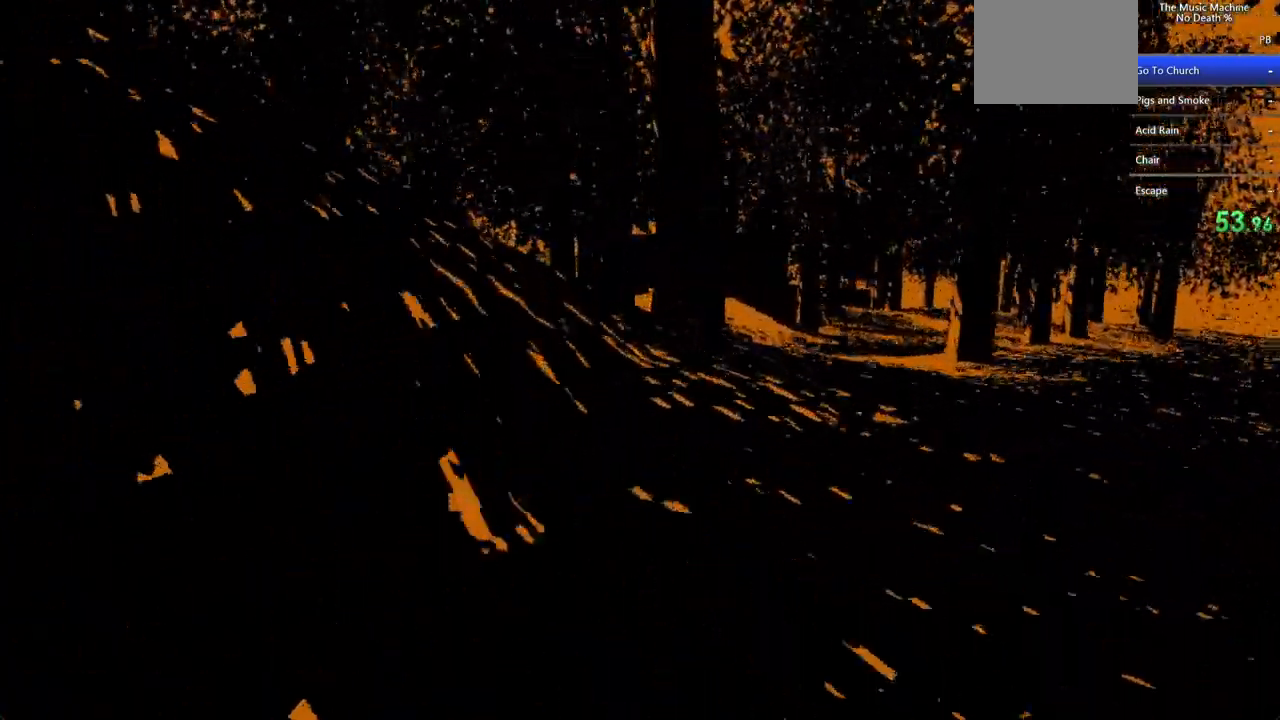
{"keys": ["shift", "w"], "mouse": [], "events": []}
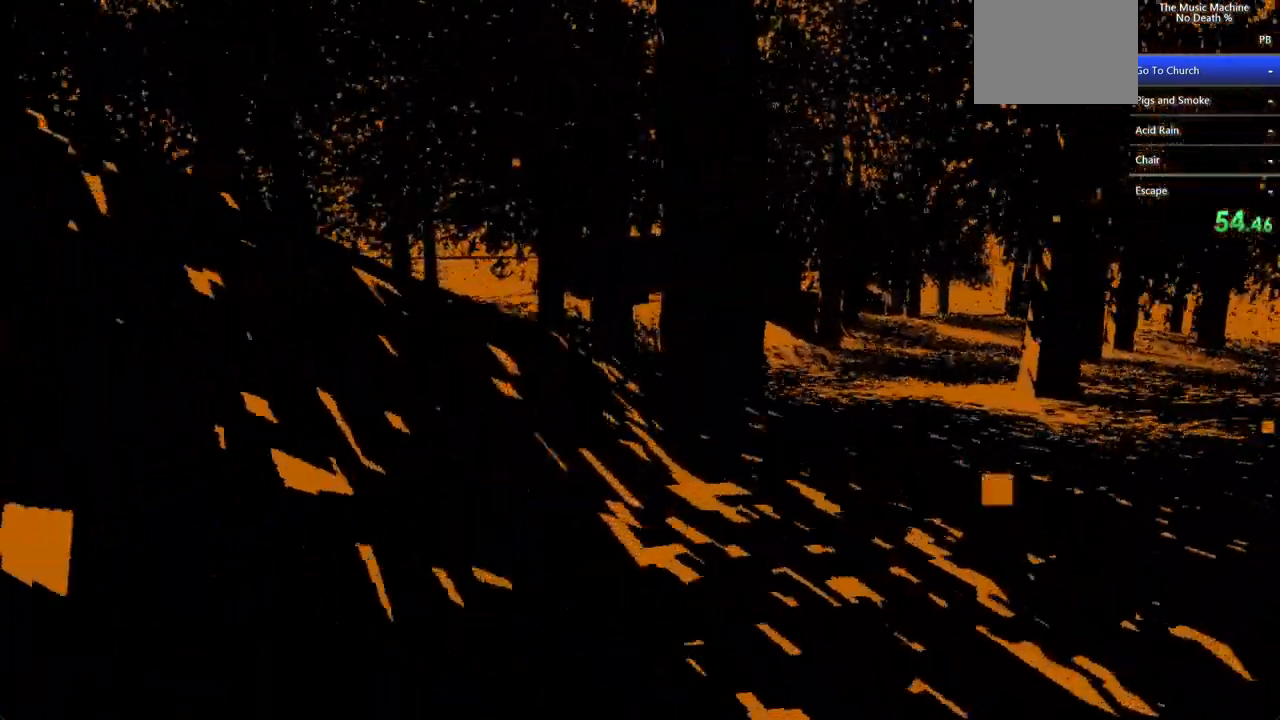
{"keys": ["d", "shift", "w"], "mouse": [], "events": [[167, "d", "down"]]}
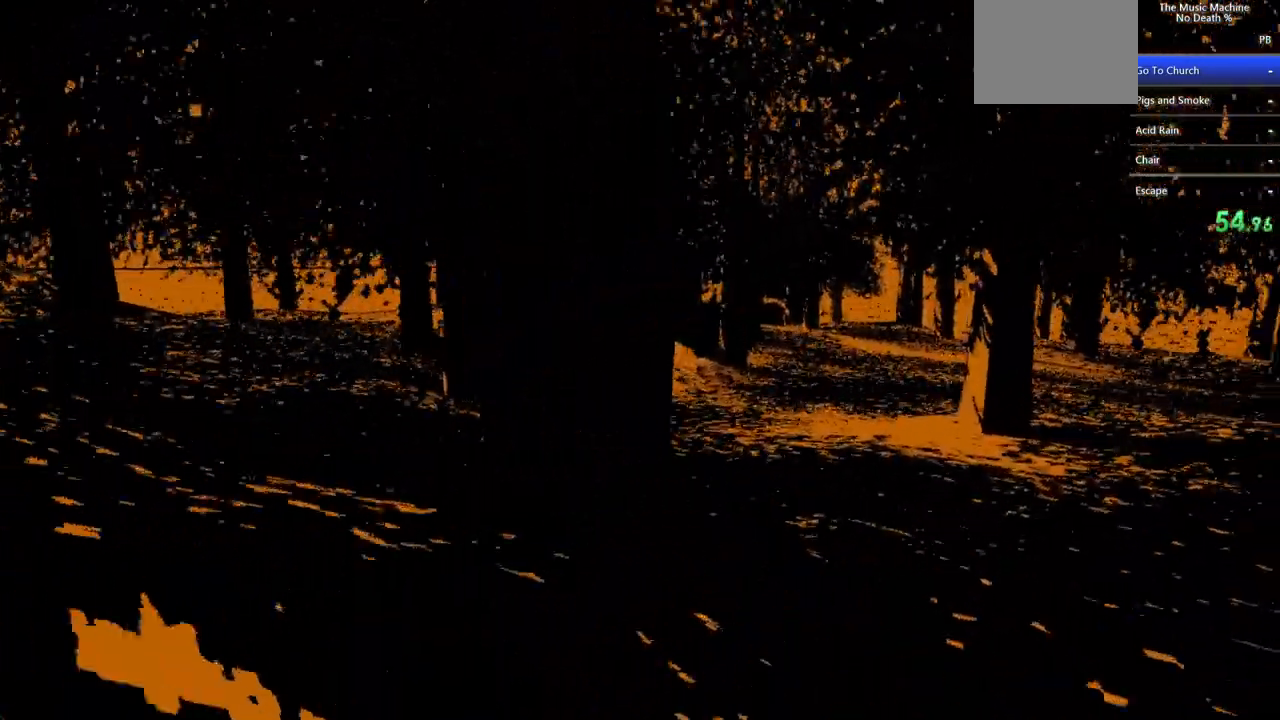
{"keys": ["shift", "w"], "mouse": [], "events": [[200, "d", "up"]]}
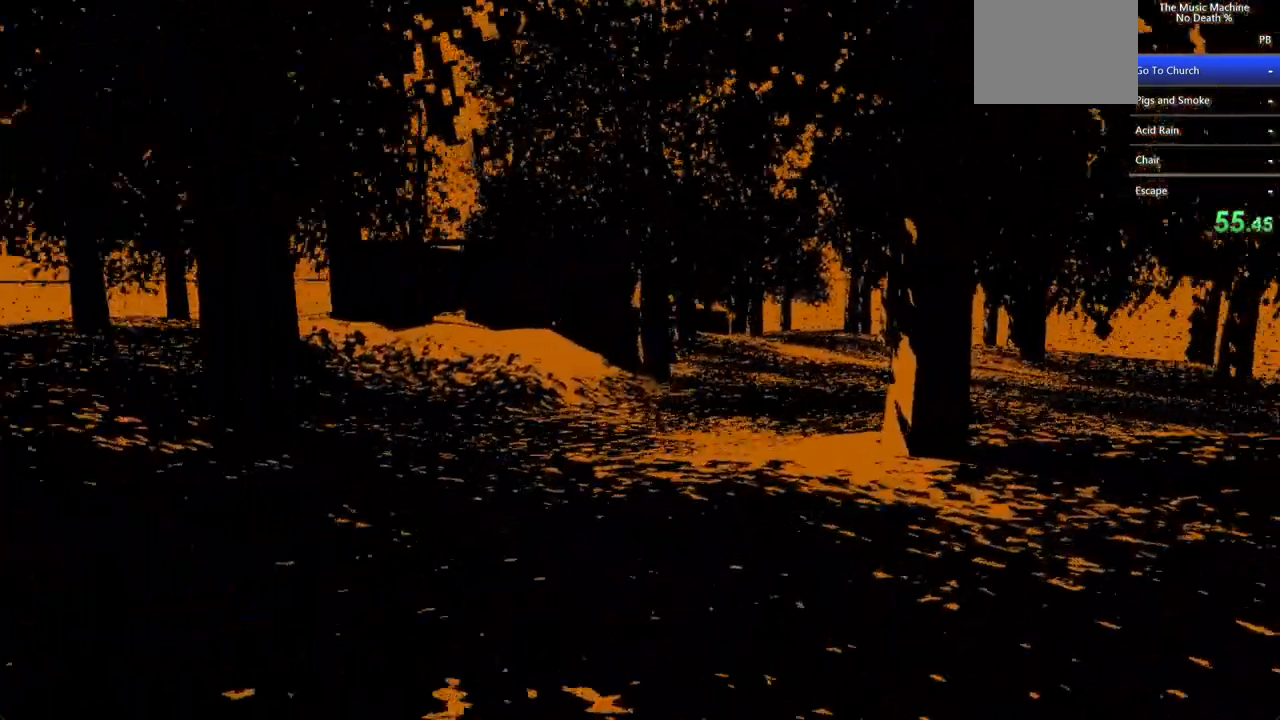
{"keys": ["shift", "w"], "mouse": [], "events": []}
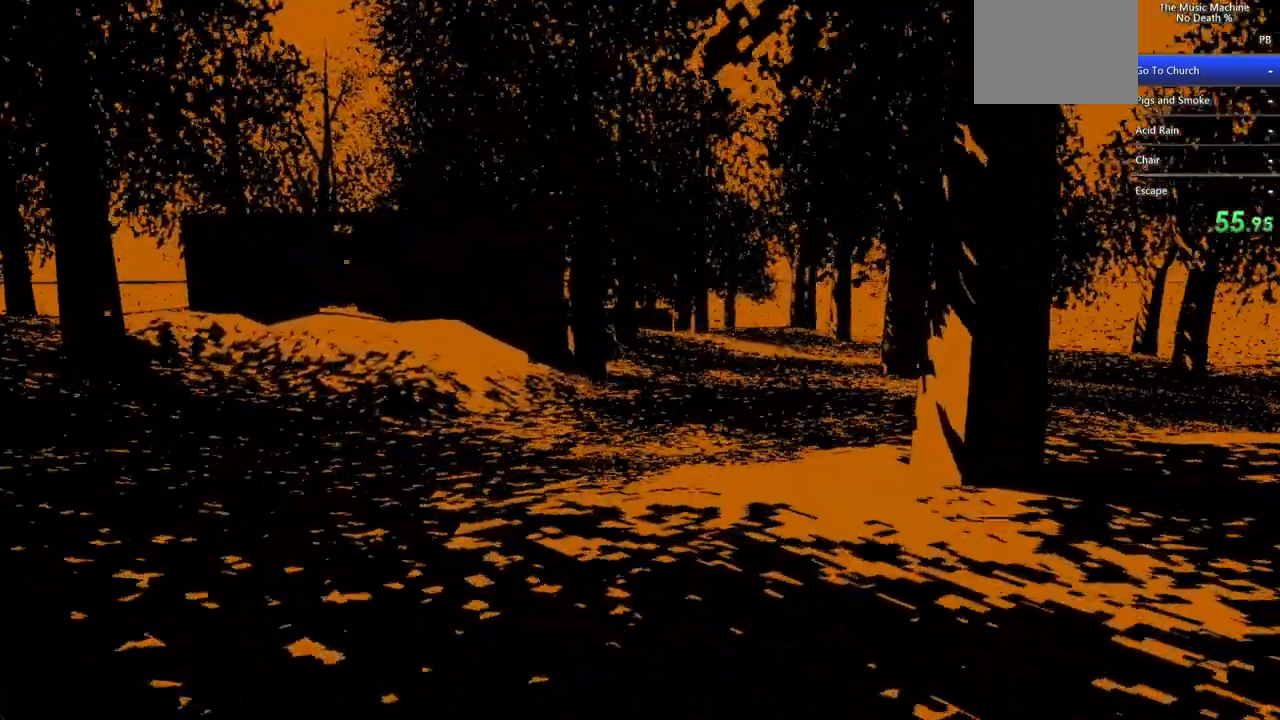
{"keys": ["shift", "w"], "mouse": [], "events": []}
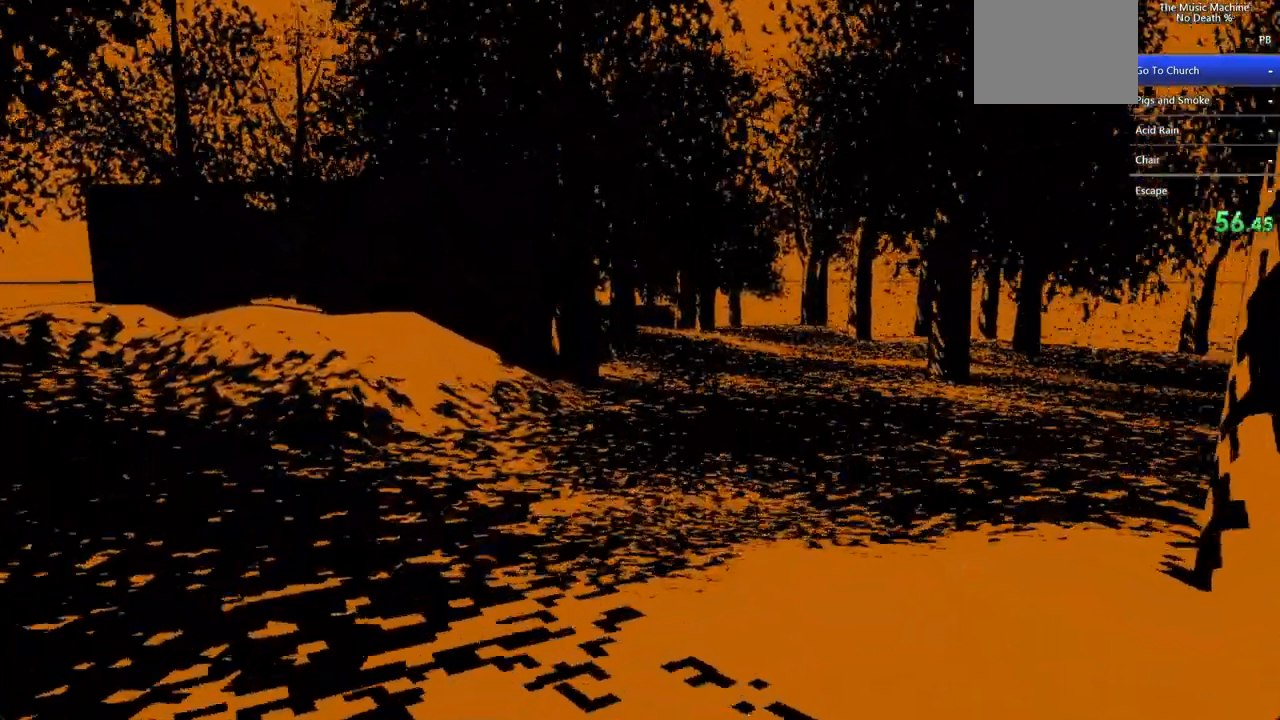
{"keys": ["shift", "w"], "mouse": [], "events": []}
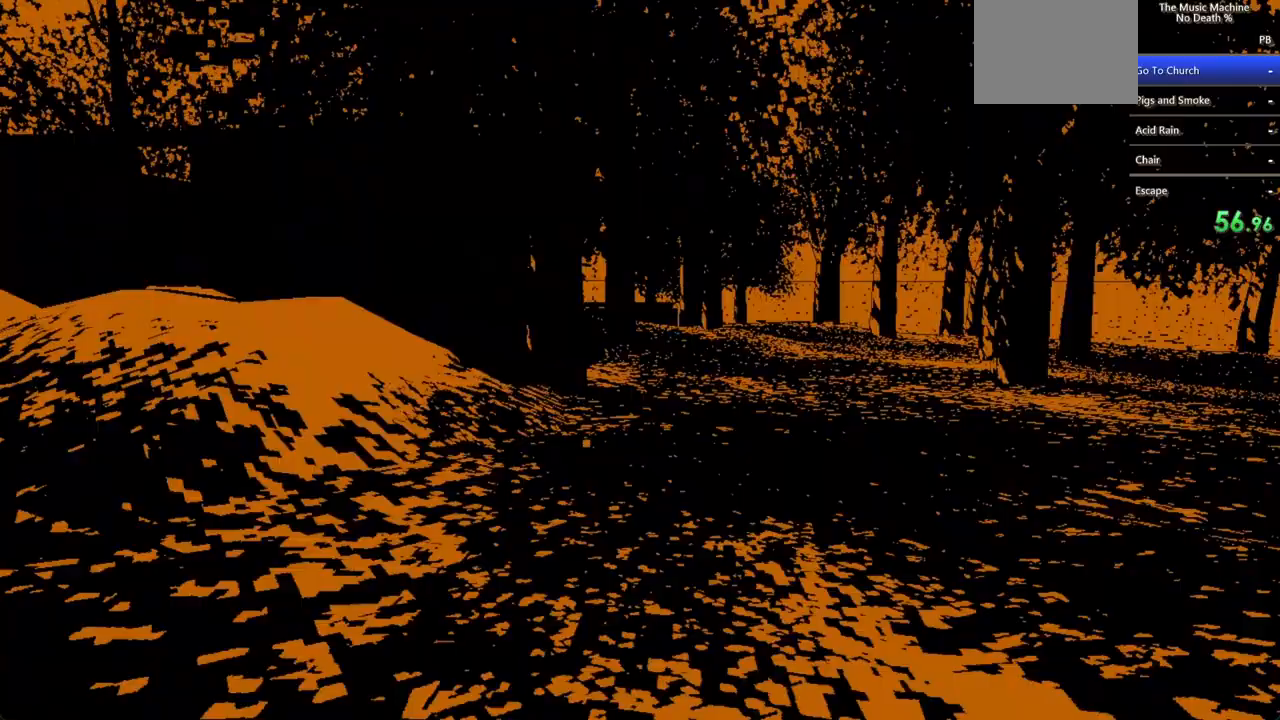
{"keys": ["shift", "w"], "mouse": [], "events": []}
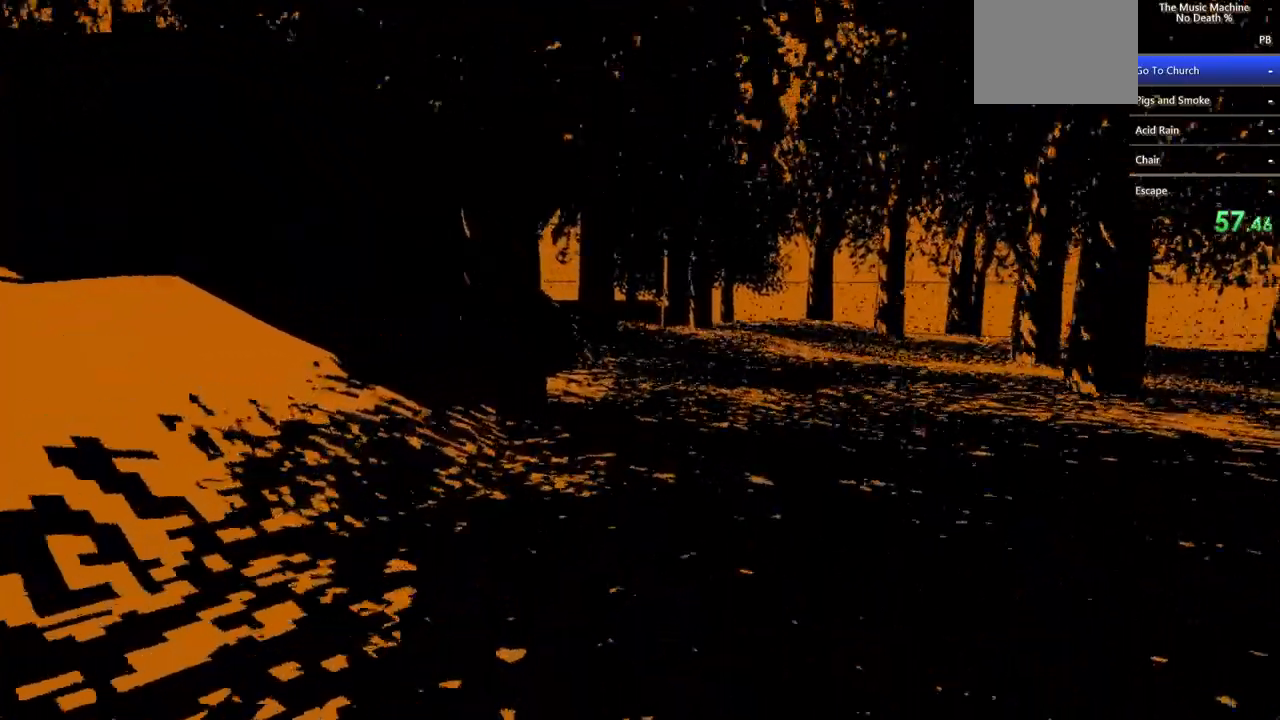
{"keys": ["shift", "w"], "mouse": [], "events": []}
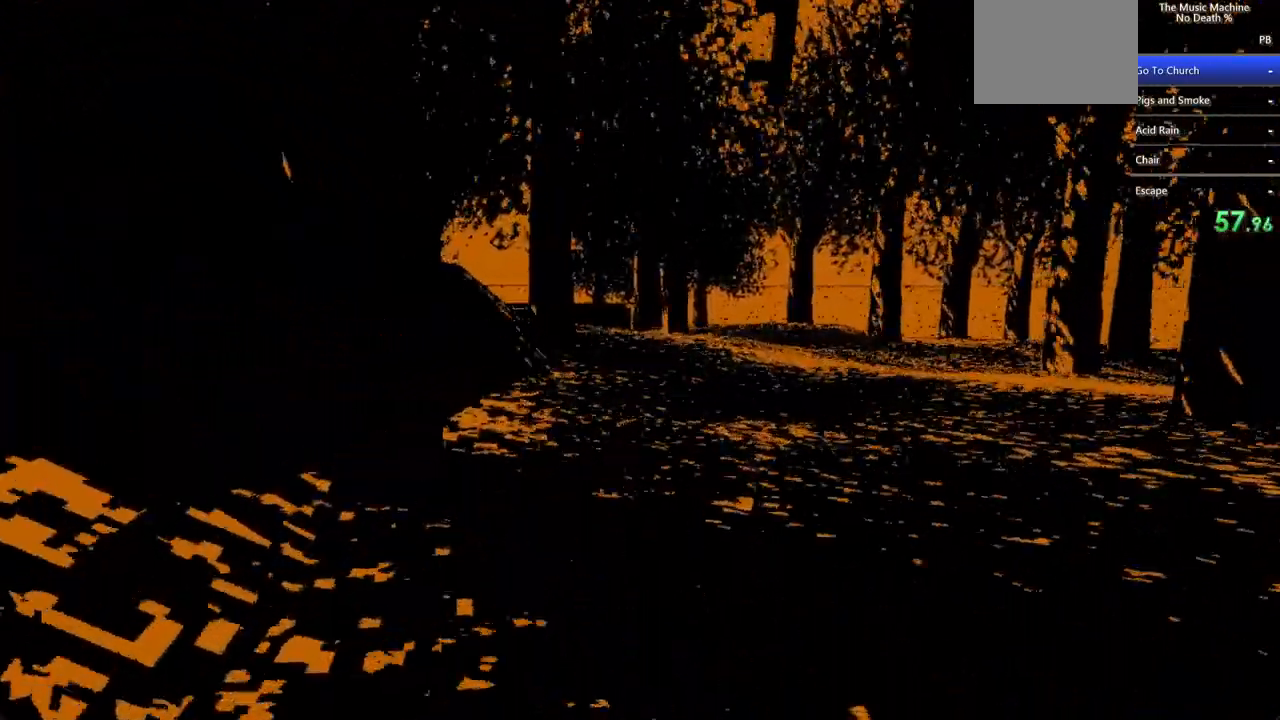
{"keys": ["shift", "w"], "mouse": [], "events": []}
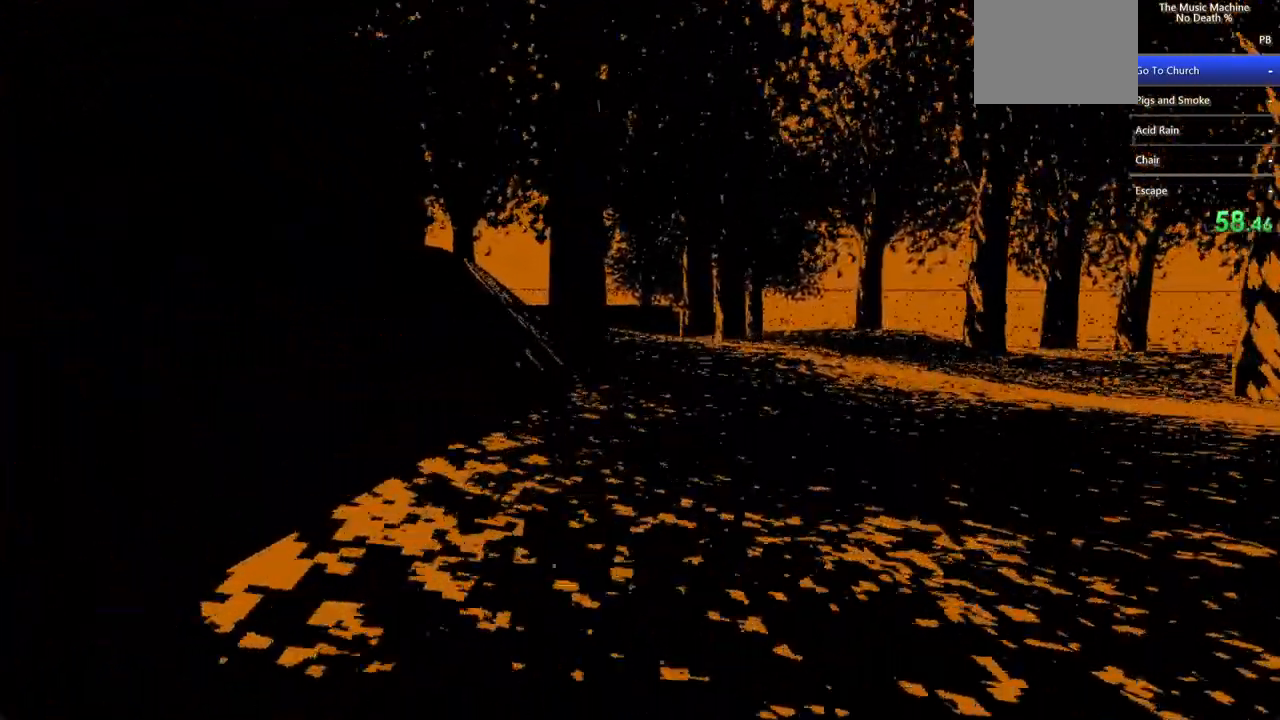
{"keys": ["shift", "w"], "mouse": [], "events": []}
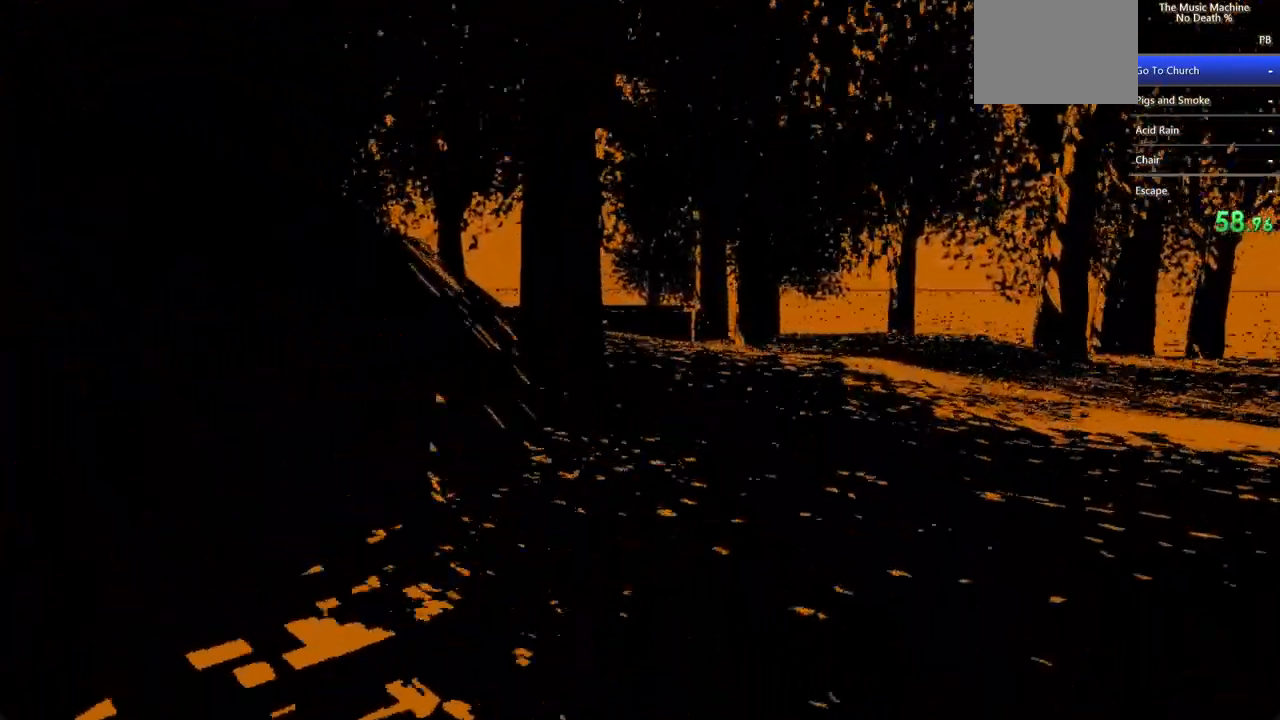
{"keys": ["d", "shift", "w"], "mouse": [], "events": [[300, "d", "down"]]}
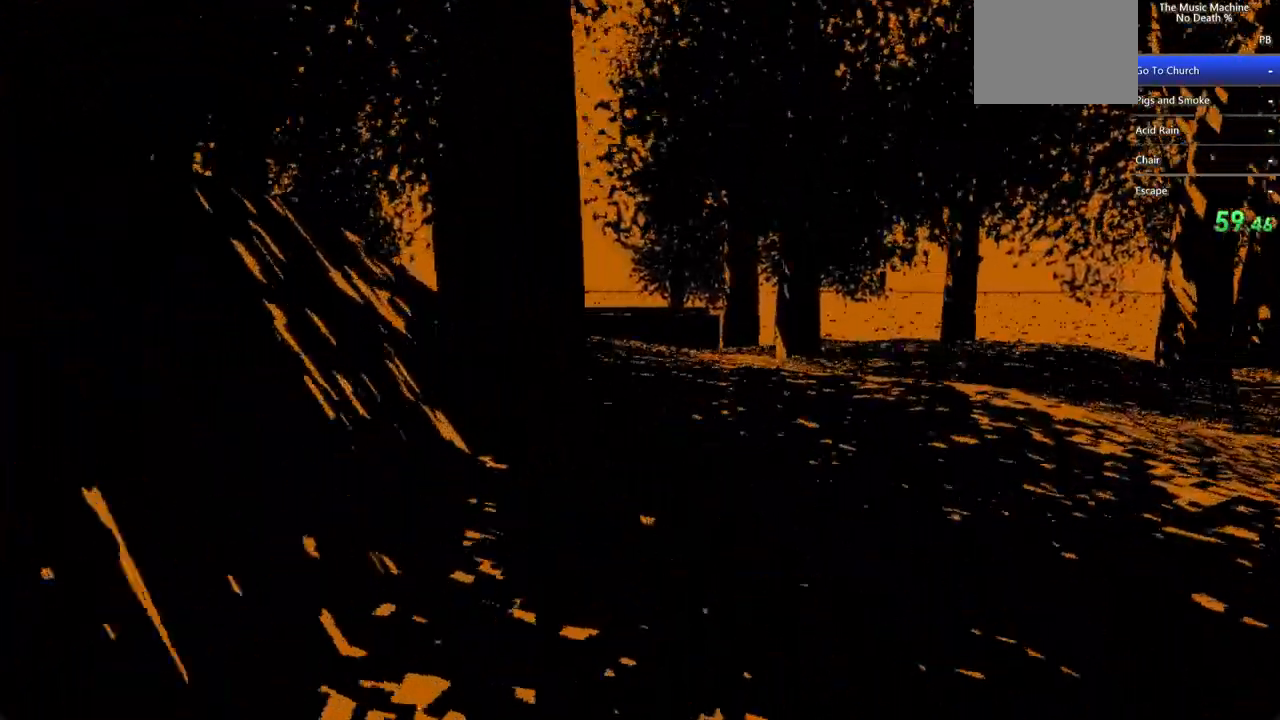
{"keys": ["shift", "w"], "mouse": [], "events": [[100, "d", "up"]]}
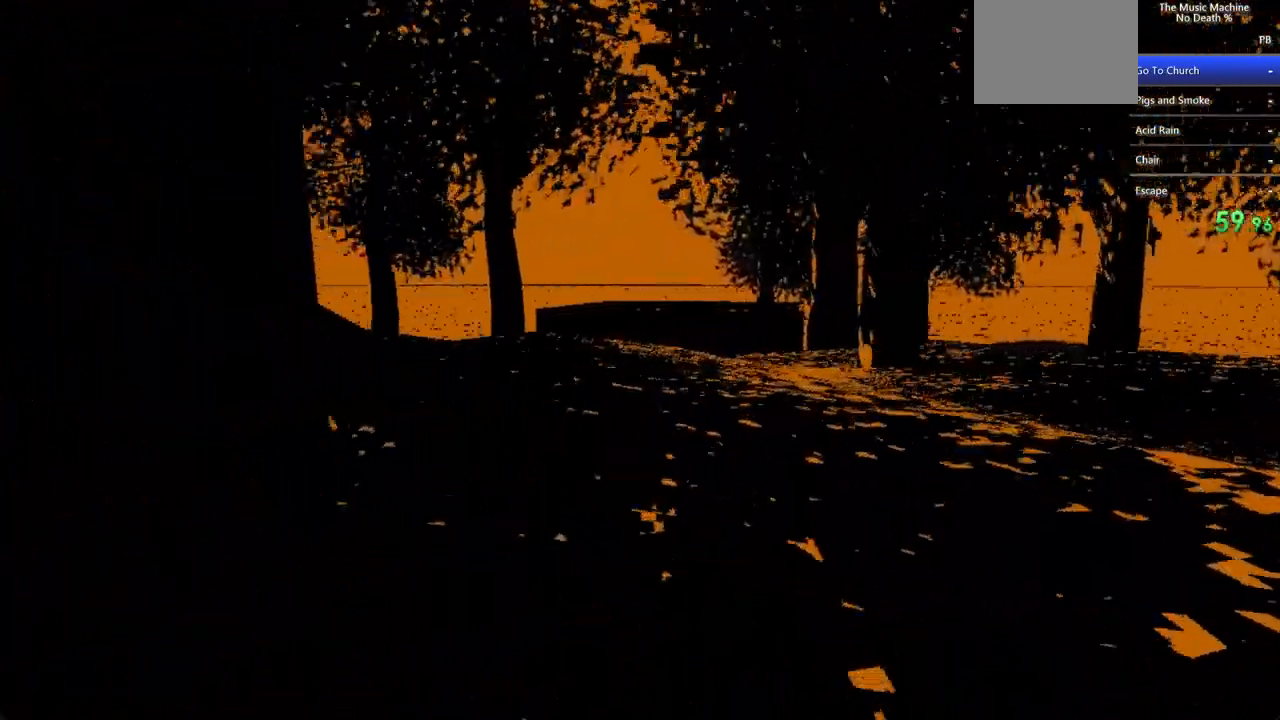
{"keys": ["shift", "w"], "mouse": [], "events": []}
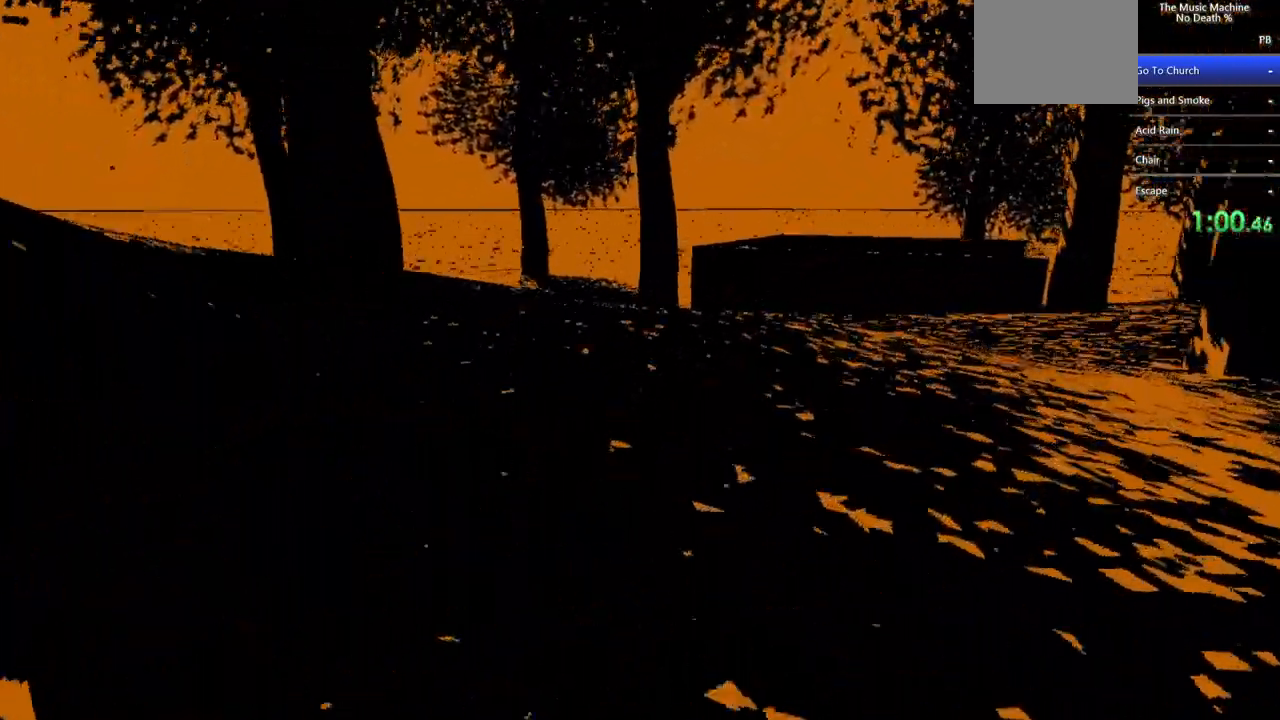
{"keys": ["a", "shift", "w"], "mouse": [], "events": [[233, "a", "down"]]}
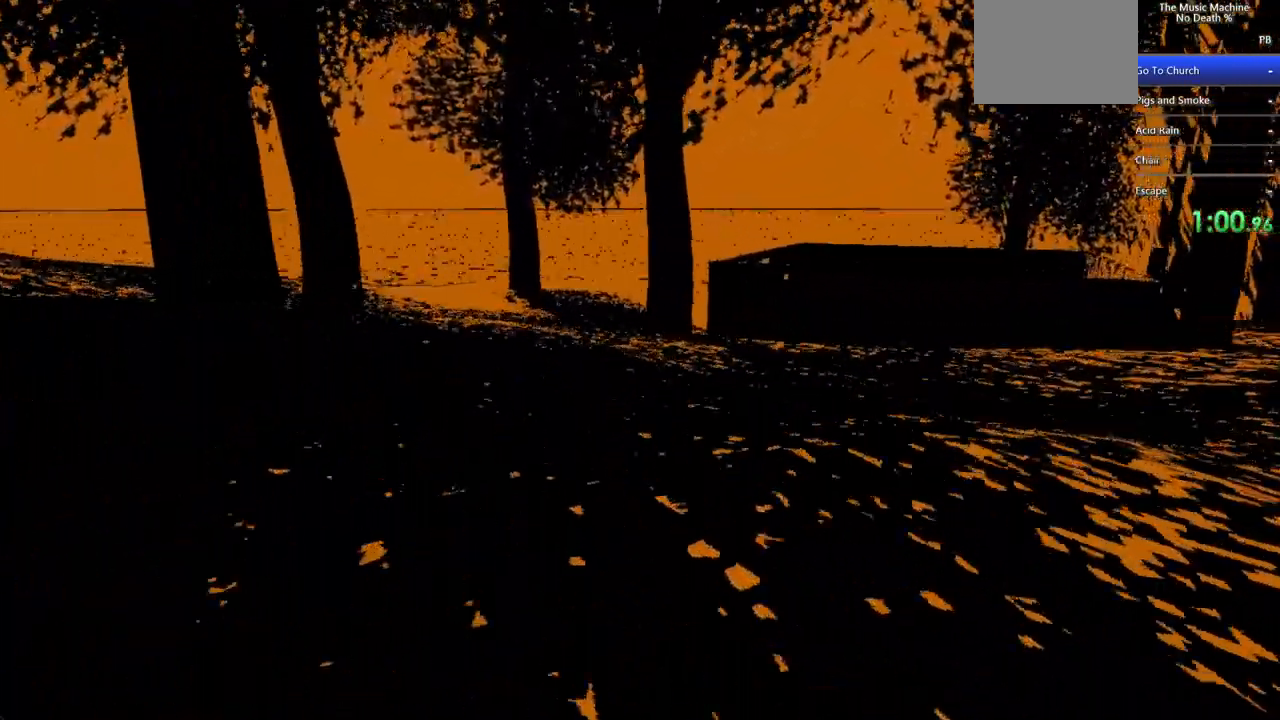
{"keys": ["shift", "w"], "mouse": [], "events": [[267, "a", "up"]]}
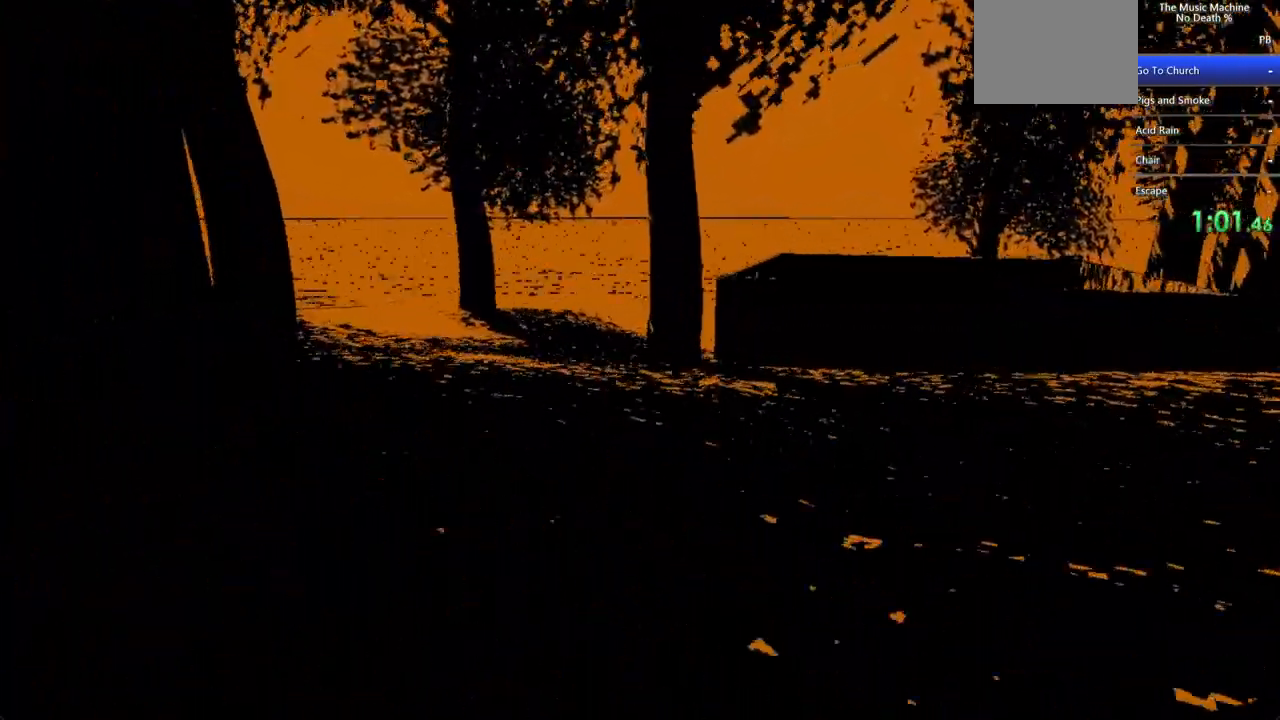
{"keys": ["shift", "w"], "mouse": [], "events": []}
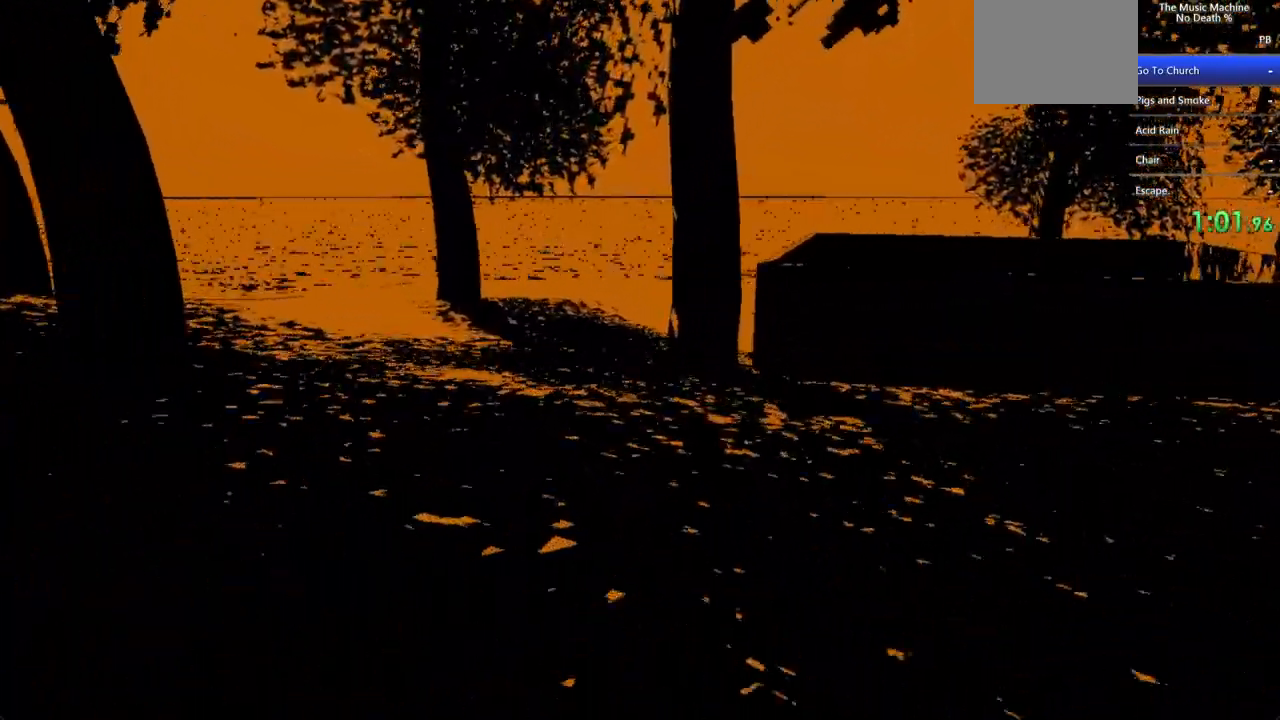
{"keys": ["a", "shift", "w"], "mouse": ["left"], "events": [[167, "a", "down"], [467, "mouse_left", "down"]]}
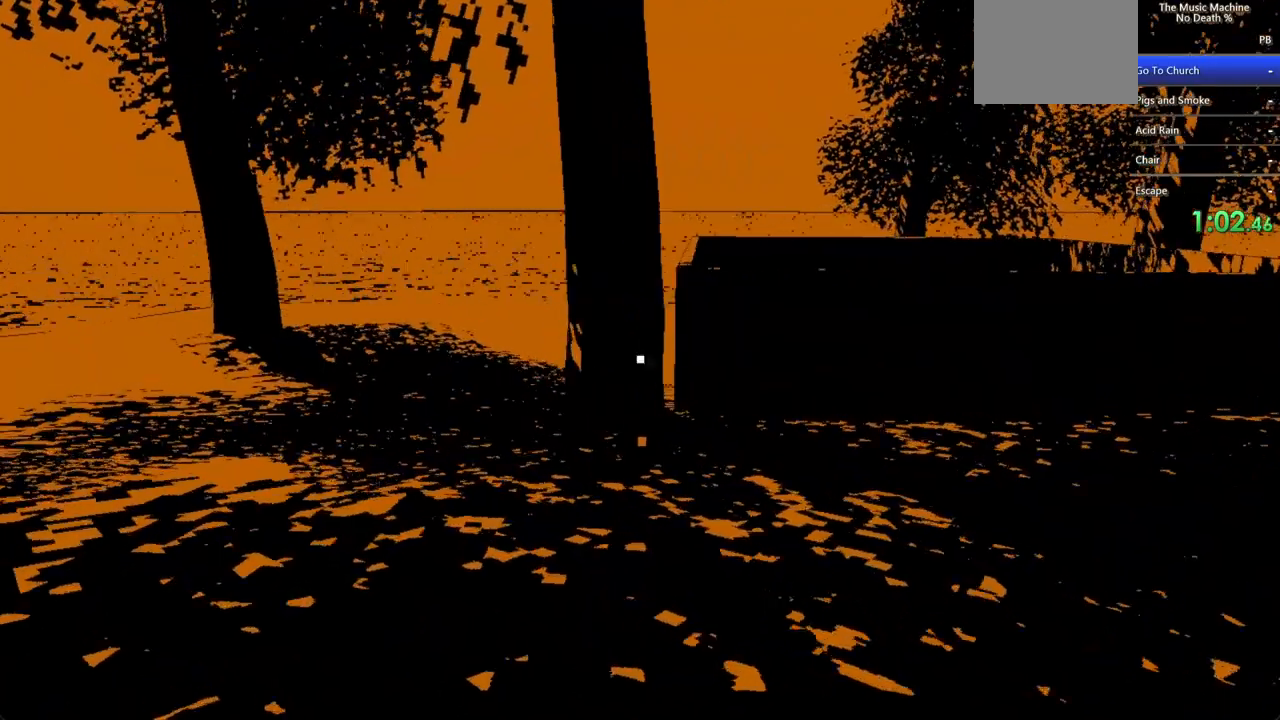
{"keys": ["a", "shift", "w"], "mouse": ["left"], "events": []}
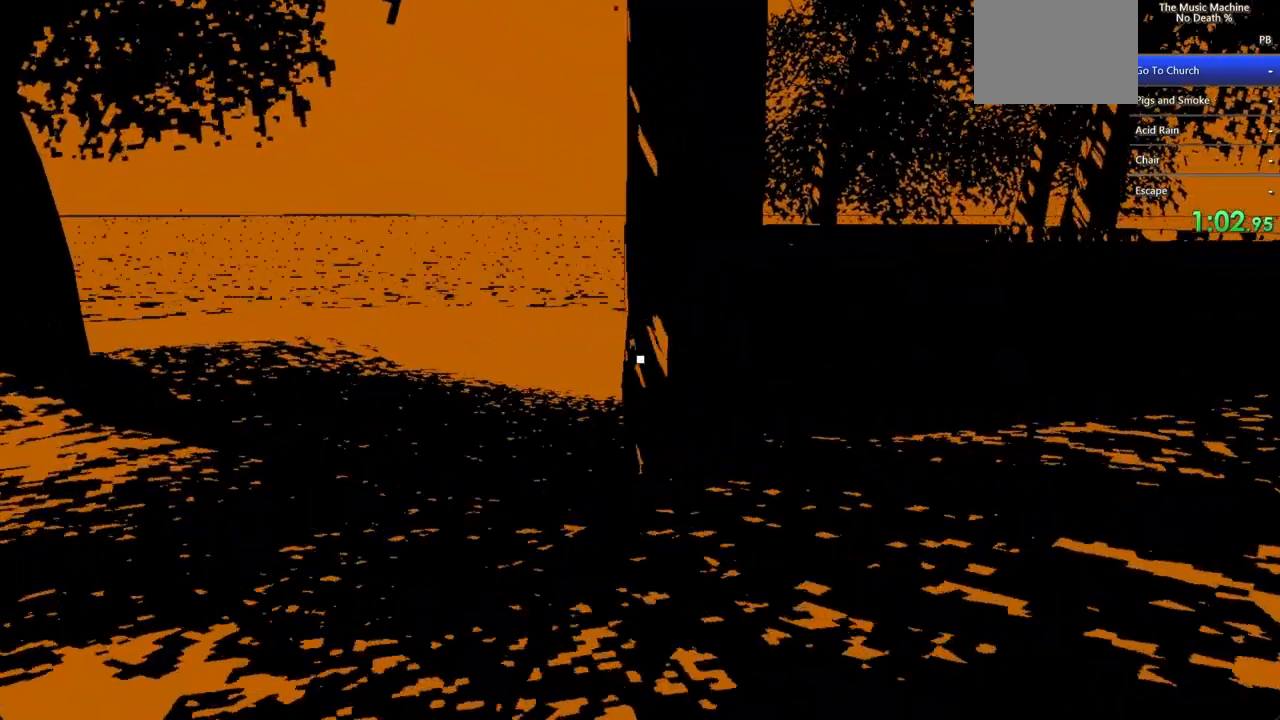
{"keys": ["shift", "w"], "mouse": ["left"], "events": [[500, "a", "up"]]}
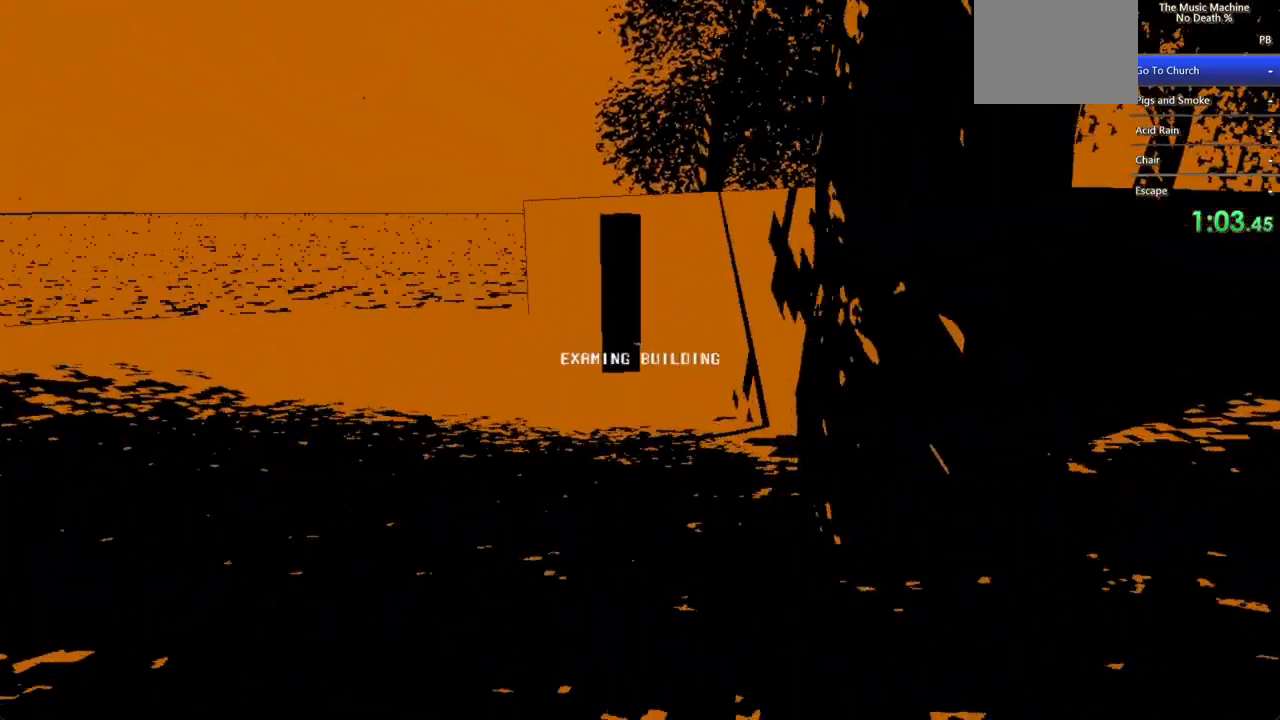
{"keys": ["shift", "w"], "mouse": ["left"], "events": [[267, "a", "down"], [400, "a", "up"]]}
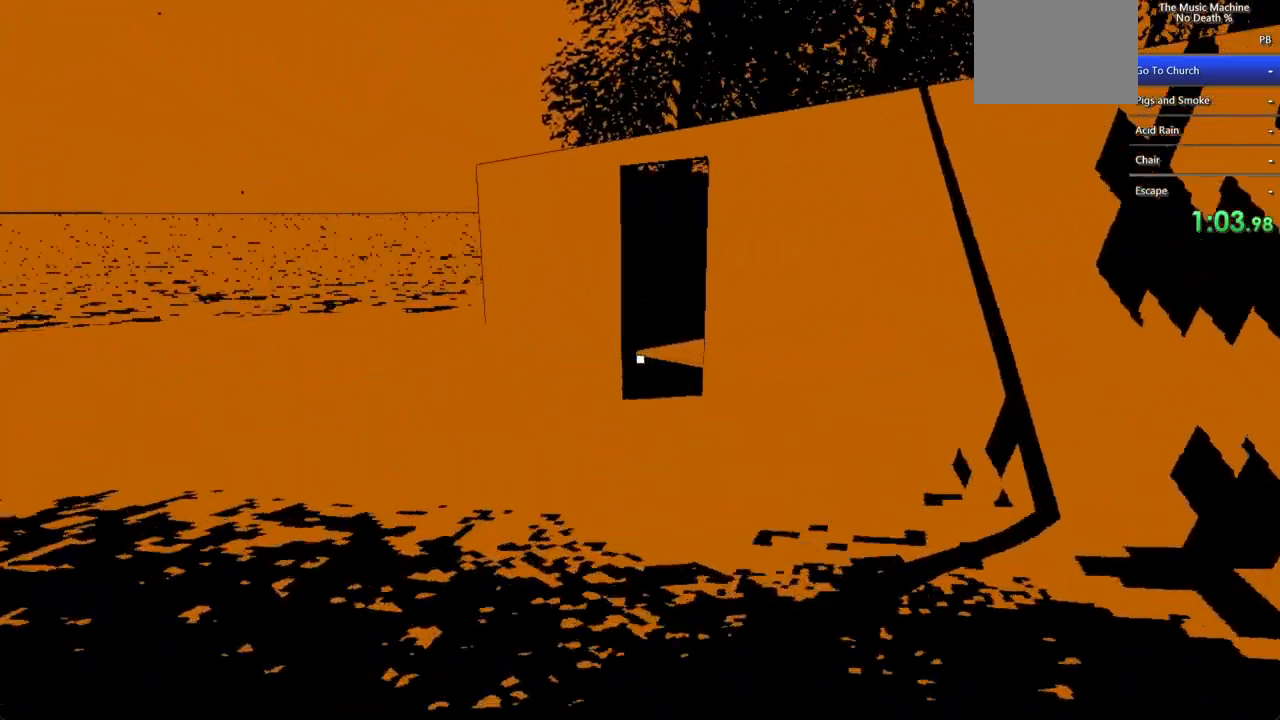
{"keys": ["shift", "w"], "mouse": ["left"], "events": []}
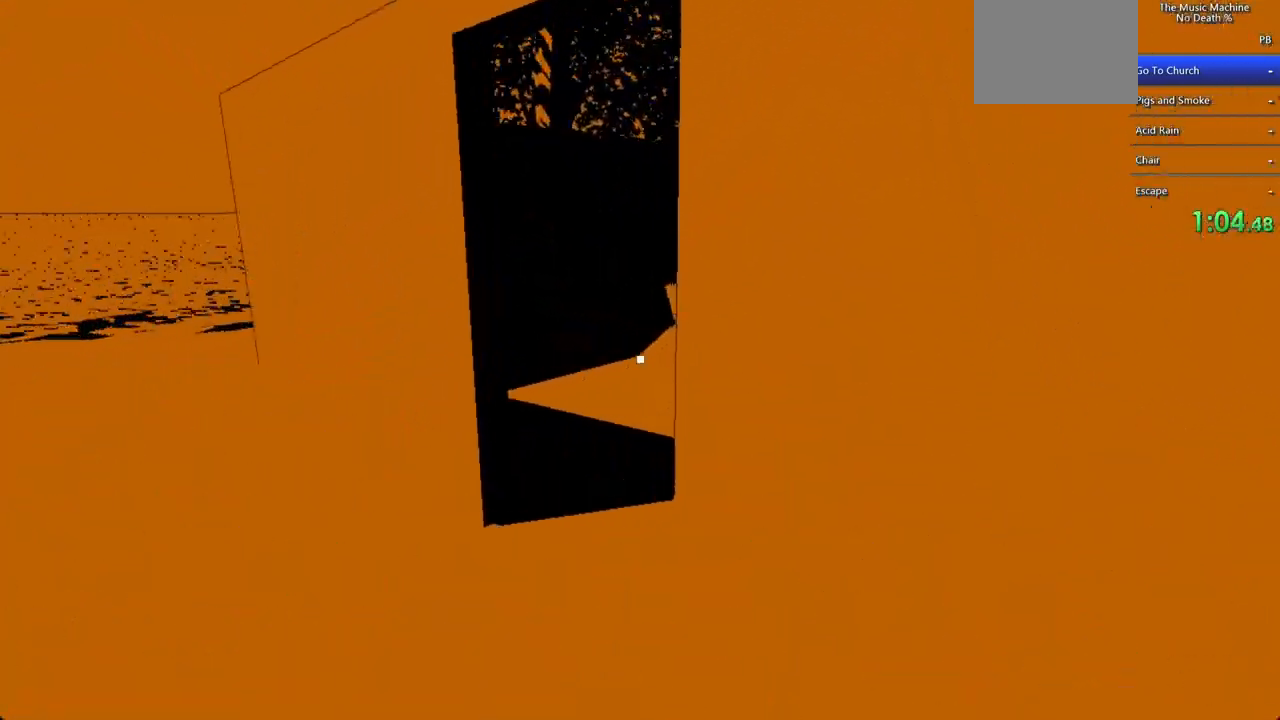
{"keys": ["d", "shift", "w"], "mouse": ["left"], "events": [[67, "a", "down"], [200, "a", "up"], [367, "d", "down"]]}
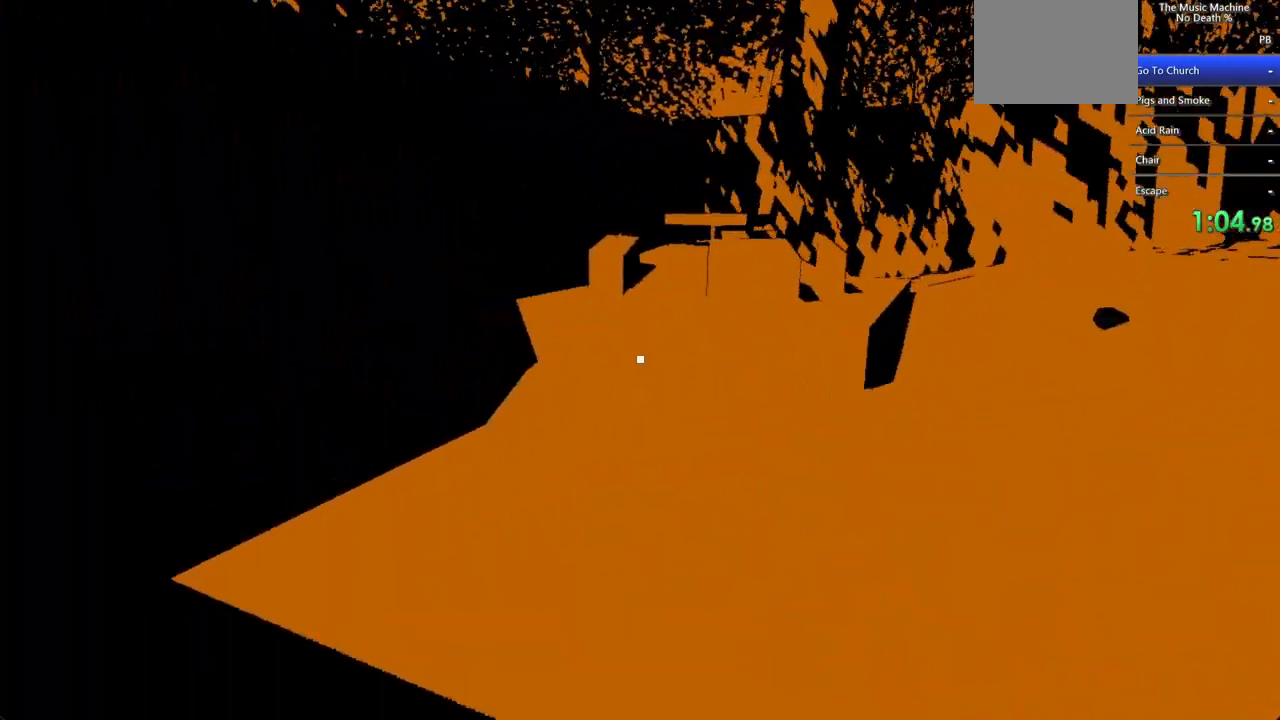
{"keys": ["shift"], "mouse": ["left"], "events": [[67, "d", "up"], [133, "mouse_left", "up"], [233, "mouse_left", "down"], [300, "mouse_left", "up"], [367, "mouse_left", "down"], [367, "w", "up"], [467, "mouse_left", "up"], [500, "mouse_left", "down"]]}
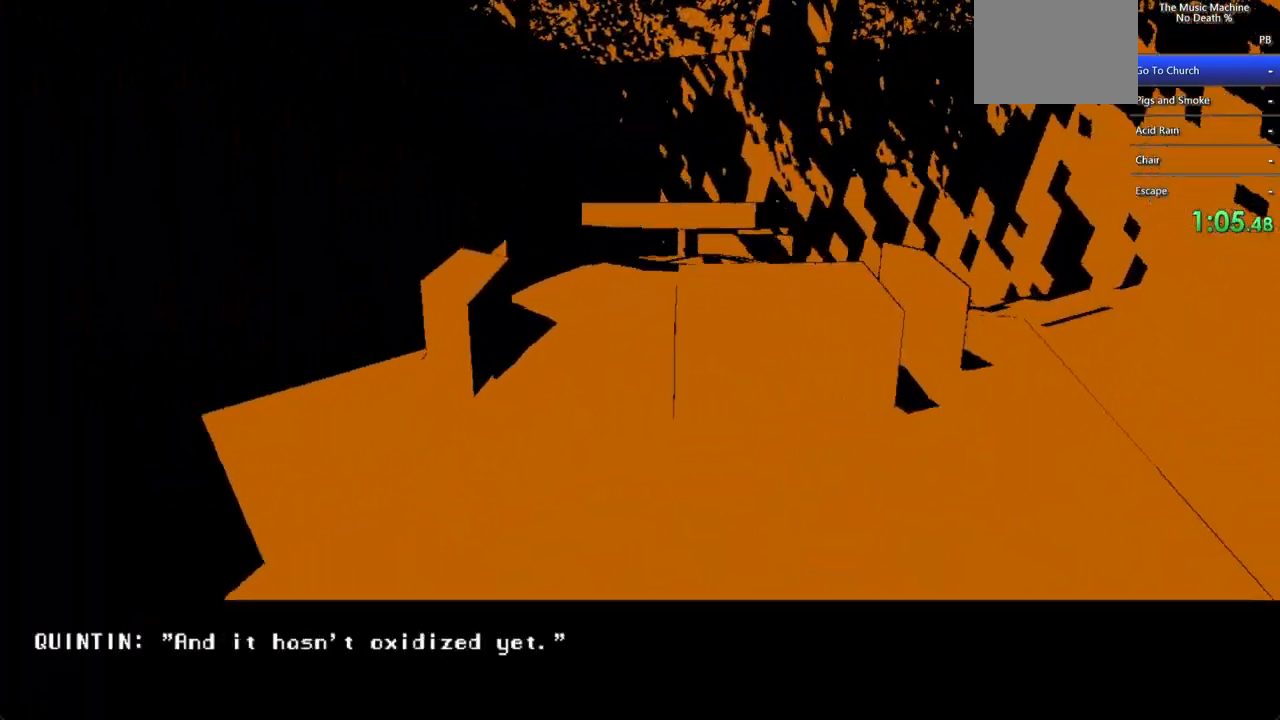
{"keys": ["shift"], "mouse": ["left"], "events": [[167, "mouse_left", "up"], [233, "mouse_left", "down"], [267, "mouse_left", "up"], [367, "mouse_left", "down"], [433, "mouse_left", "up"], [467, "mouse_left", "down"]]}
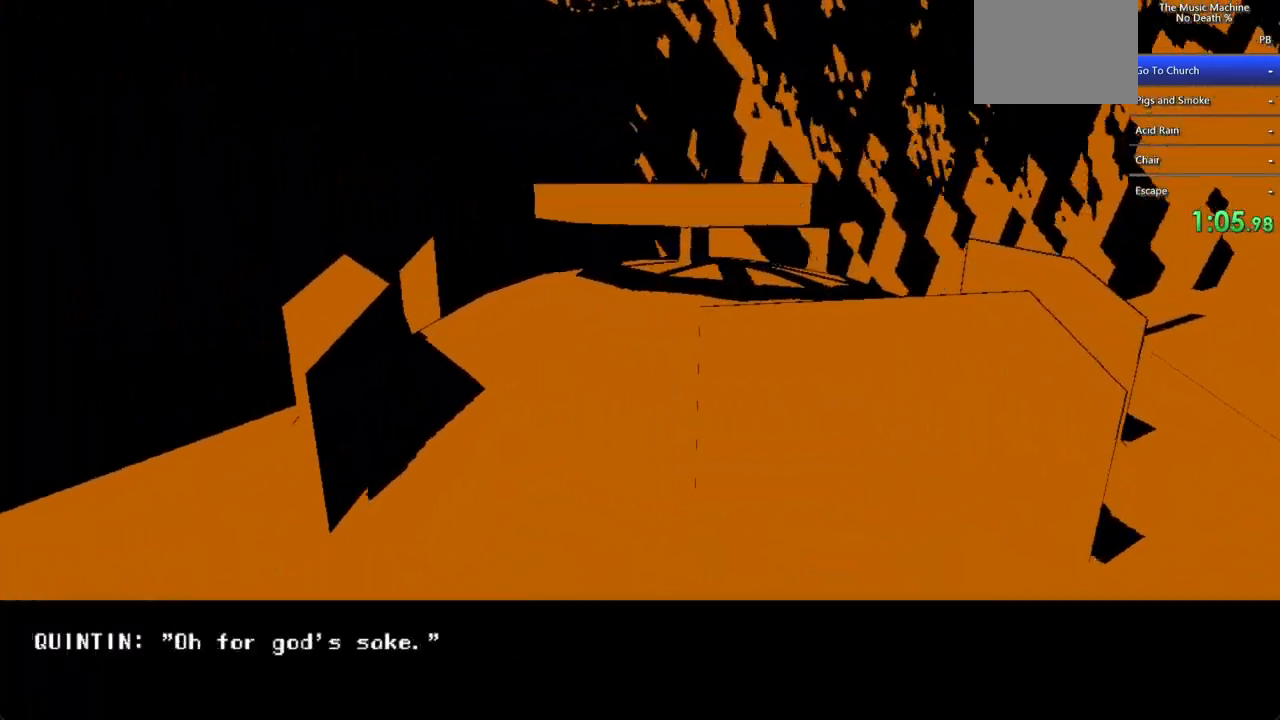
{"keys": ["shift"], "mouse": [], "events": [[33, "mouse_left", "up"], [100, "mouse_left", "down"], [167, "mouse_left", "up"], [200, "mouse_left", "down"], [267, "mouse_left", "up"], [300, "mouse_left", "down"], [367, "mouse_left", "up"]]}
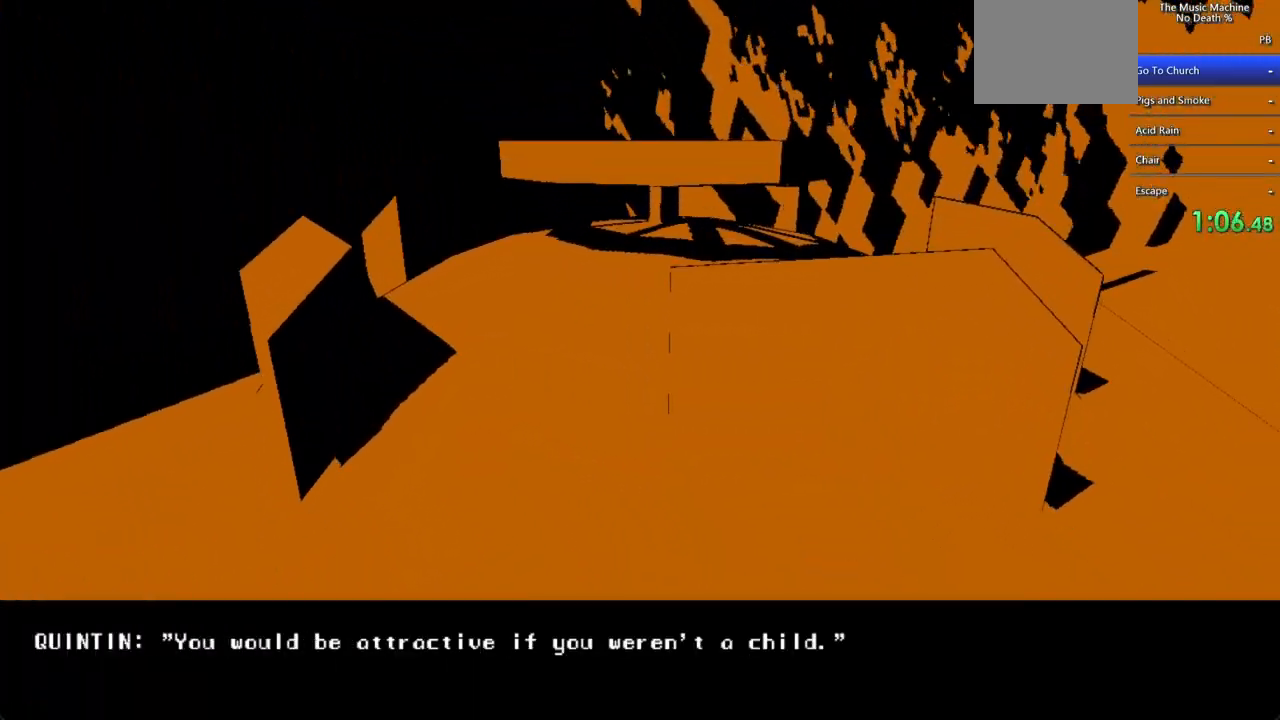
{"keys": ["shift"], "mouse": [], "events": [[67, "mouse_left", "down"], [133, "mouse_left", "up"], [233, "mouse_left", "down"], [367, "mouse_left", "up"], [467, "mouse_left", "down"], [500, "mouse_left", "up"]]}
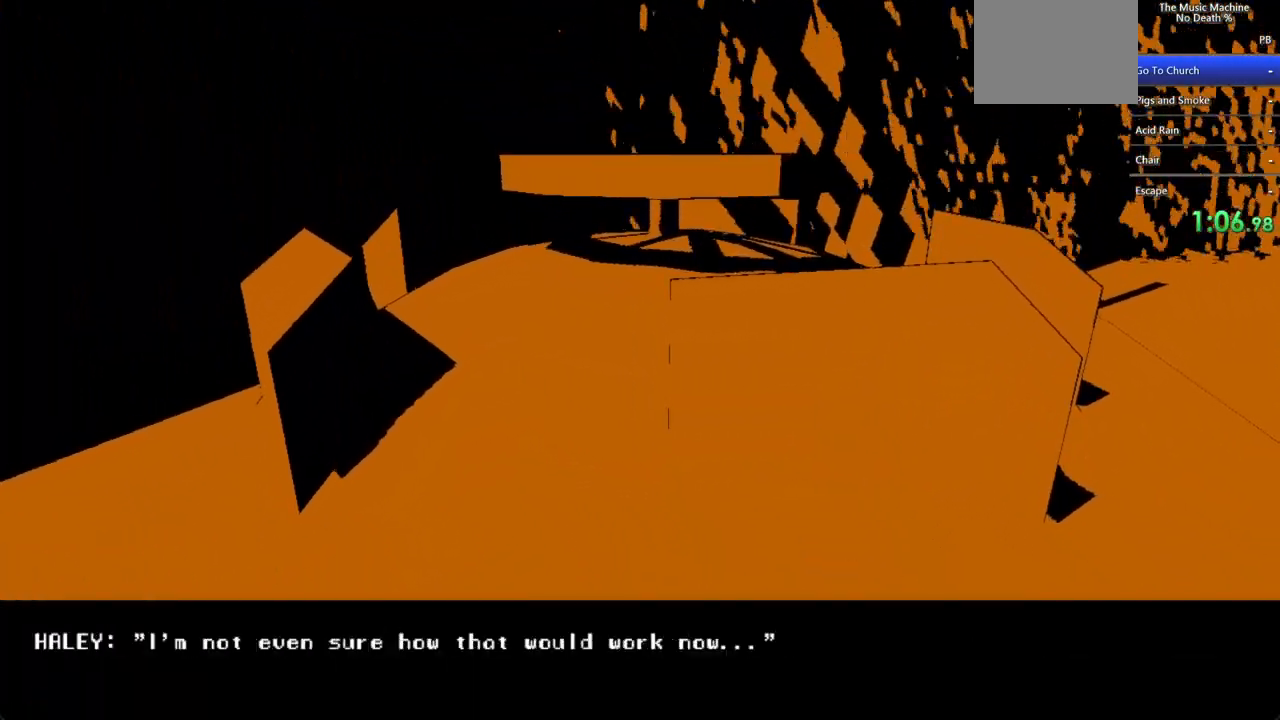
{"keys": ["shift"], "mouse": [], "events": [[67, "mouse_left", "down"], [100, "mouse_left", "up"], [167, "mouse_left", "down"], [200, "mouse_left", "up"], [267, "mouse_left", "down"], [333, "mouse_left", "up"], [367, "mouse_left", "down"], [467, "mouse_left", "up"]]}
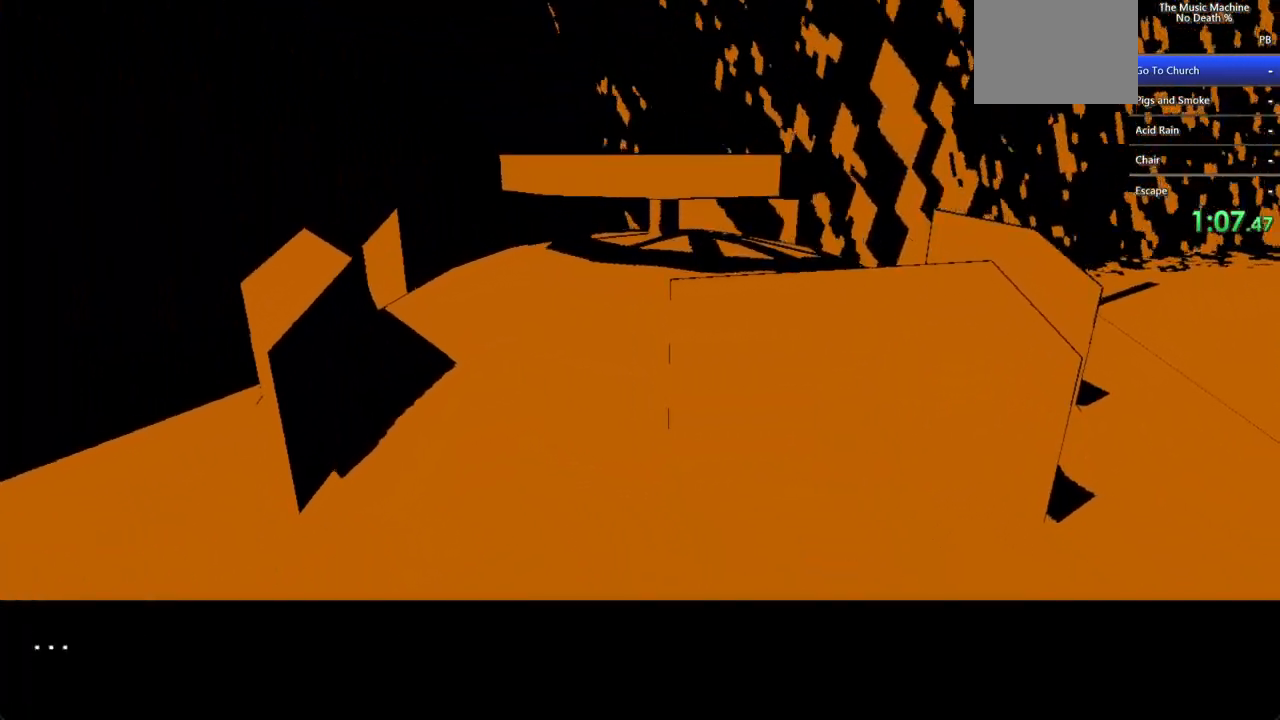
{"keys": ["shift"], "mouse": [], "events": [[100, "mouse_left", "down"], [167, "mouse_left", "up"], [200, "mouse_left", "down"], [267, "mouse_left", "up"], [367, "mouse_left", "down"], [400, "mouse_left", "up"], [467, "mouse_left", "down"], [500, "mouse_left", "up"]]}